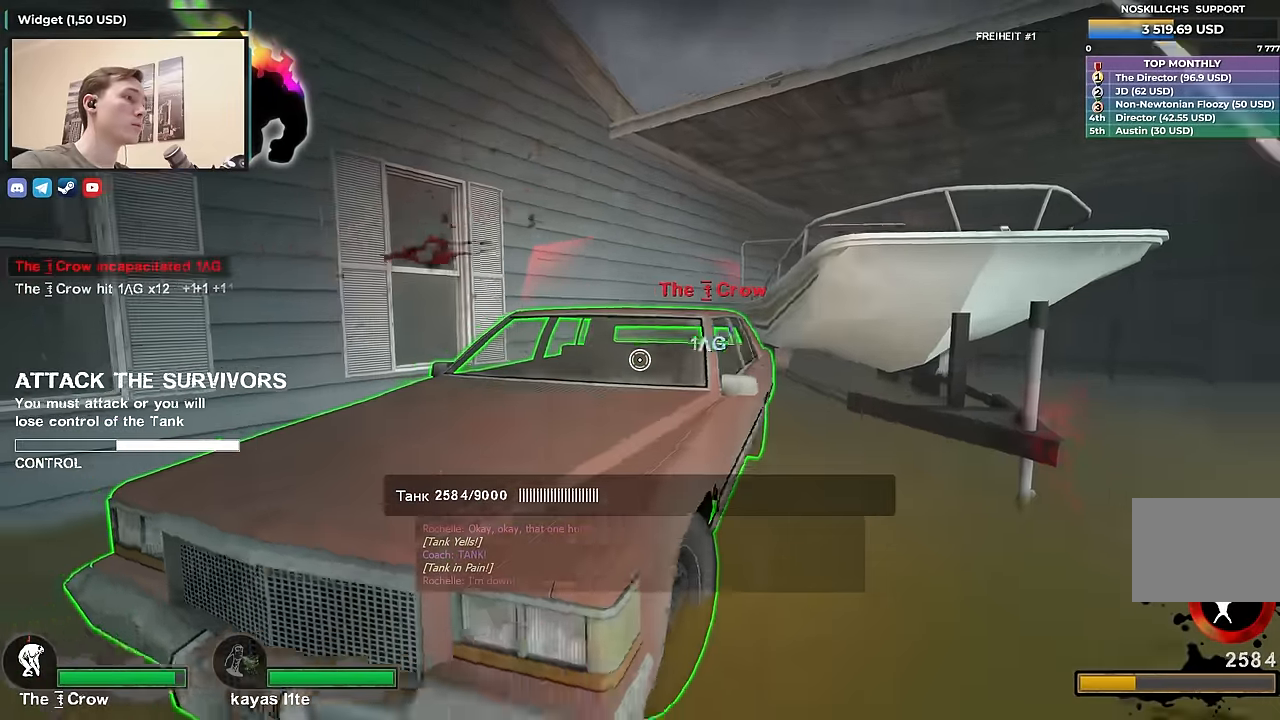
Gameplay with keyboard; each line is a JSON object with the keys held at the frame after it. "events" lists presses ("down") and releases ("up") of "1", "2", "3", "4", "a", "alt", "ctrl", "d", "e", "f", "q", "r", "s", "shift", "space", "tab" and "w" between this image and that frame as [ms after this image, input, new state], when the widget could be followed in between. No other keys are recorded. Mouse input is not recorded.
{"keys": ["ctrl", "w"], "events": [[50, "s", "up"], [150, "a", "up"], [200, "ctrl", "down"], [233, "w", "down"]]}
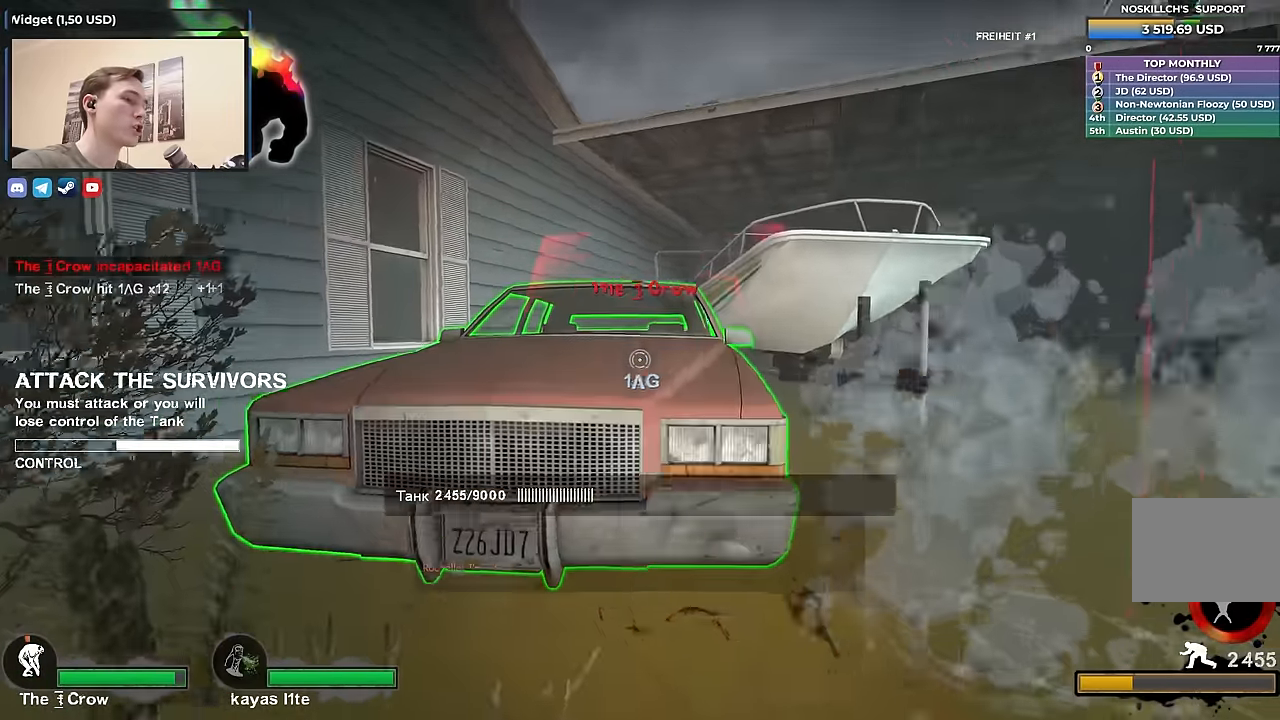
{"keys": ["d", "s"], "events": [[117, "ctrl", "up"], [117, "d", "down"], [117, "w", "up"], [300, "s", "down"]]}
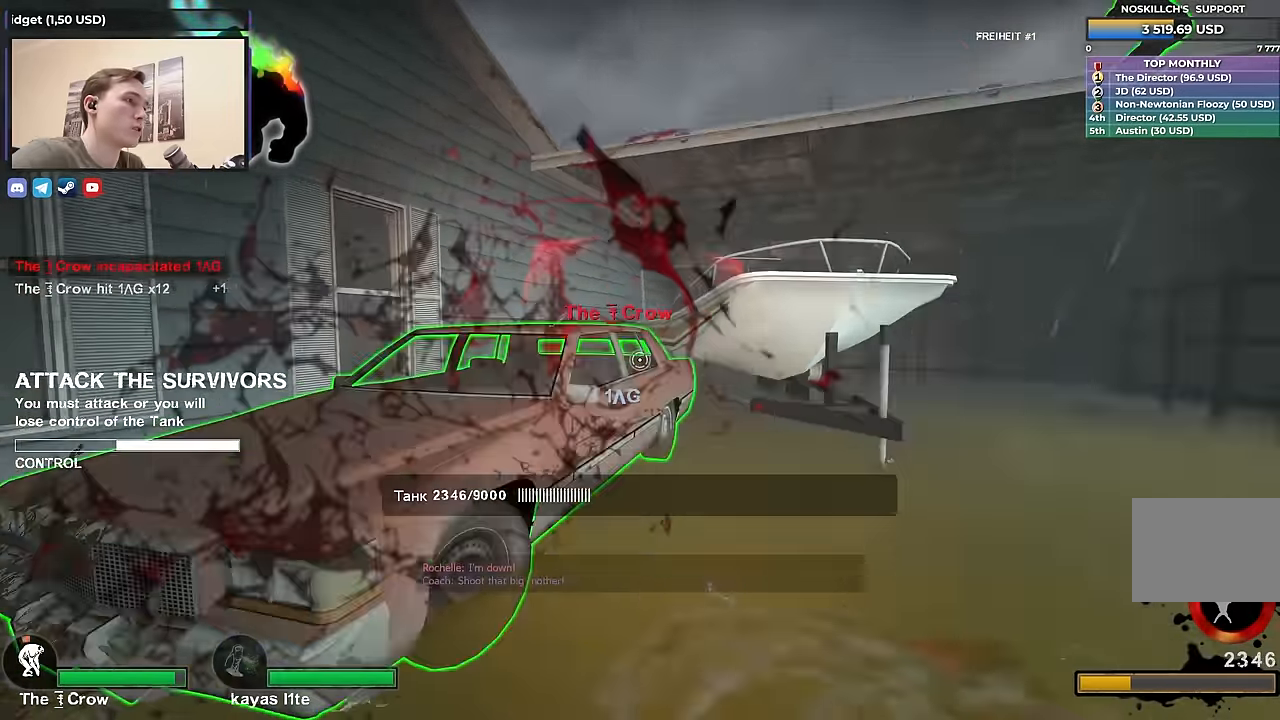
{"keys": ["w"], "events": [[183, "s", "up"], [317, "w", "down"], [367, "d", "up"], [417, "a", "down"], [500, "a", "up"]]}
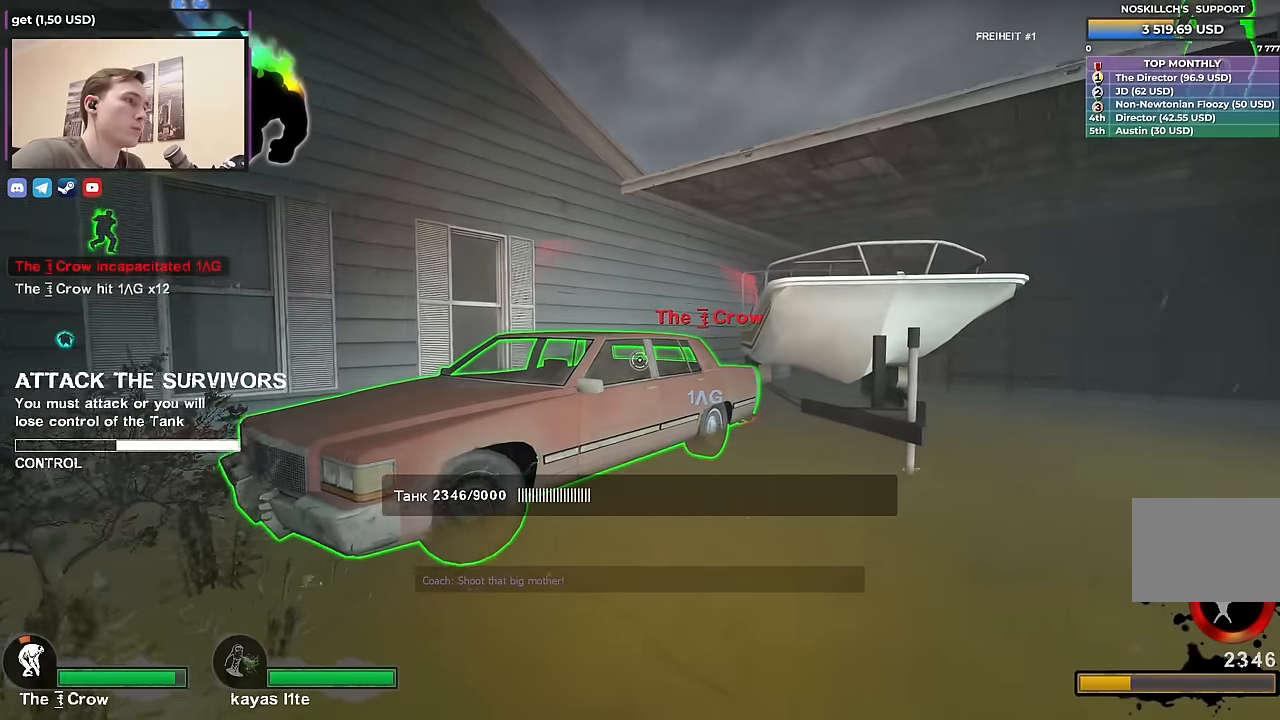
{"keys": ["a", "ctrl", "space"], "events": [[333, "a", "down"], [433, "space", "down"], [433, "w", "up"], [483, "ctrl", "down"]]}
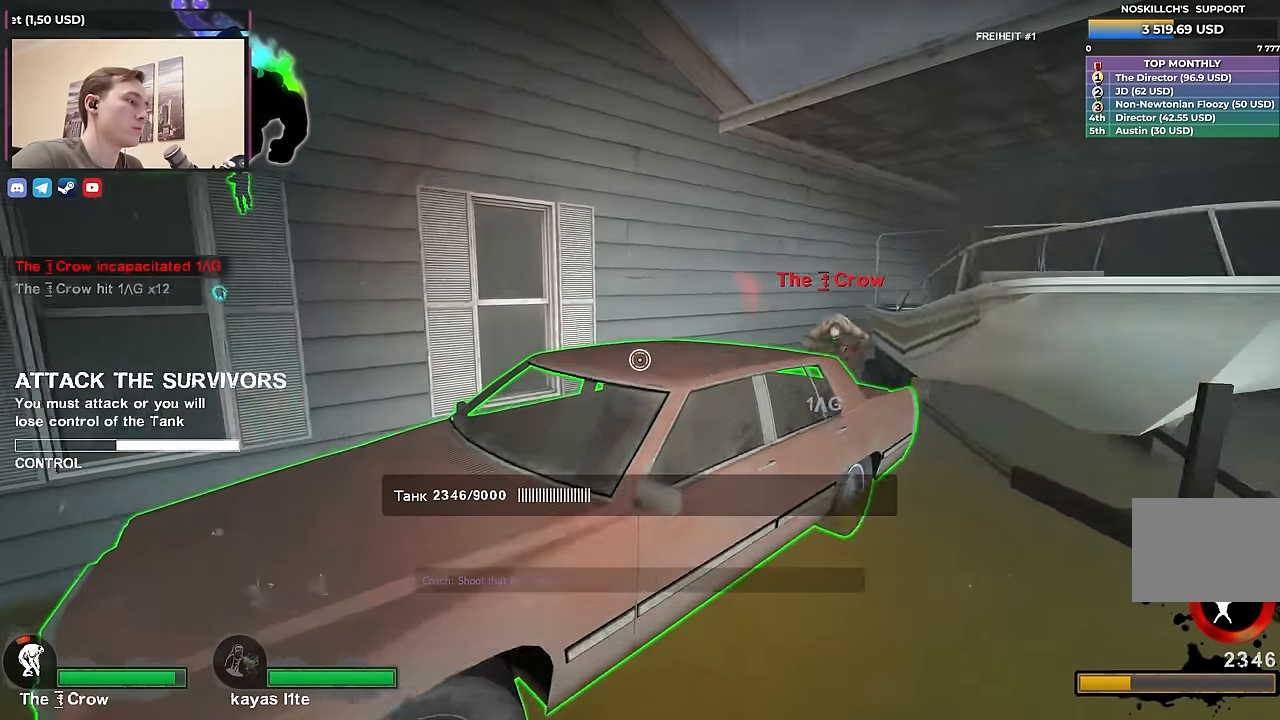
{"keys": ["w"], "events": [[17, "space", "up"], [117, "w", "down"], [217, "a", "up"], [217, "ctrl", "up"]]}
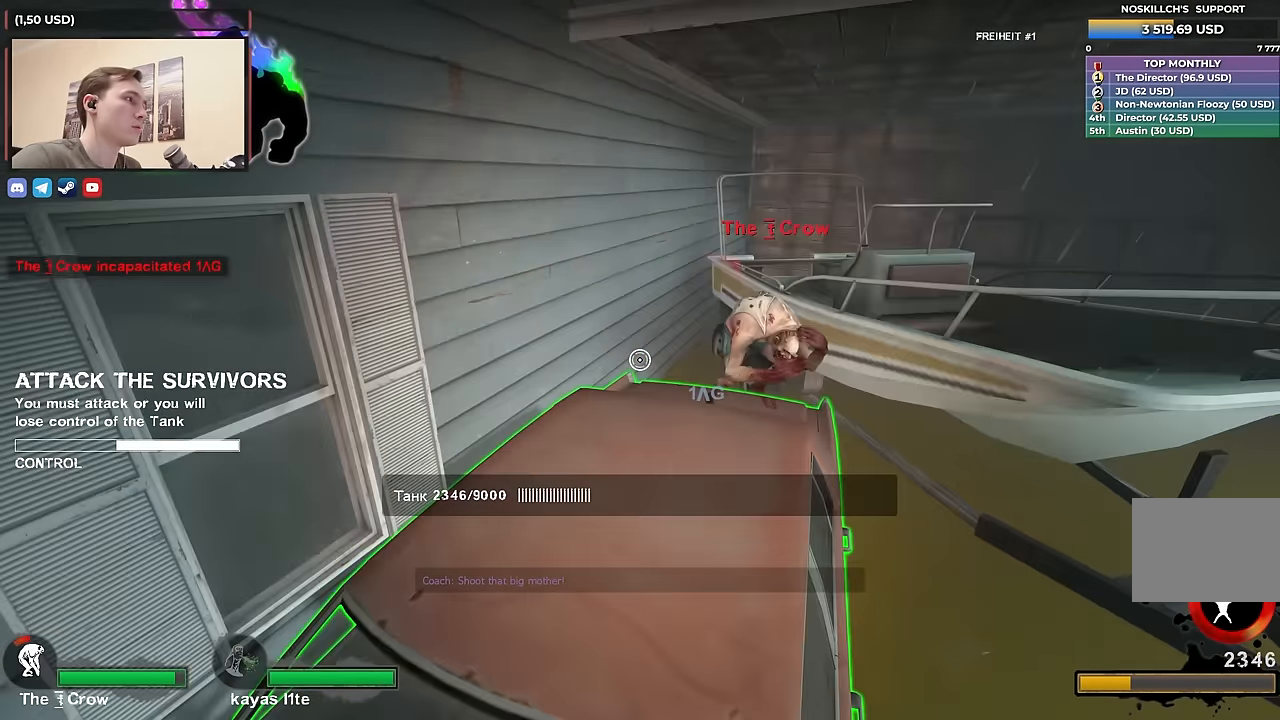
{"keys": ["a", "w"], "events": [[83, "a", "down"], [183, "a", "up"], [467, "a", "down"]]}
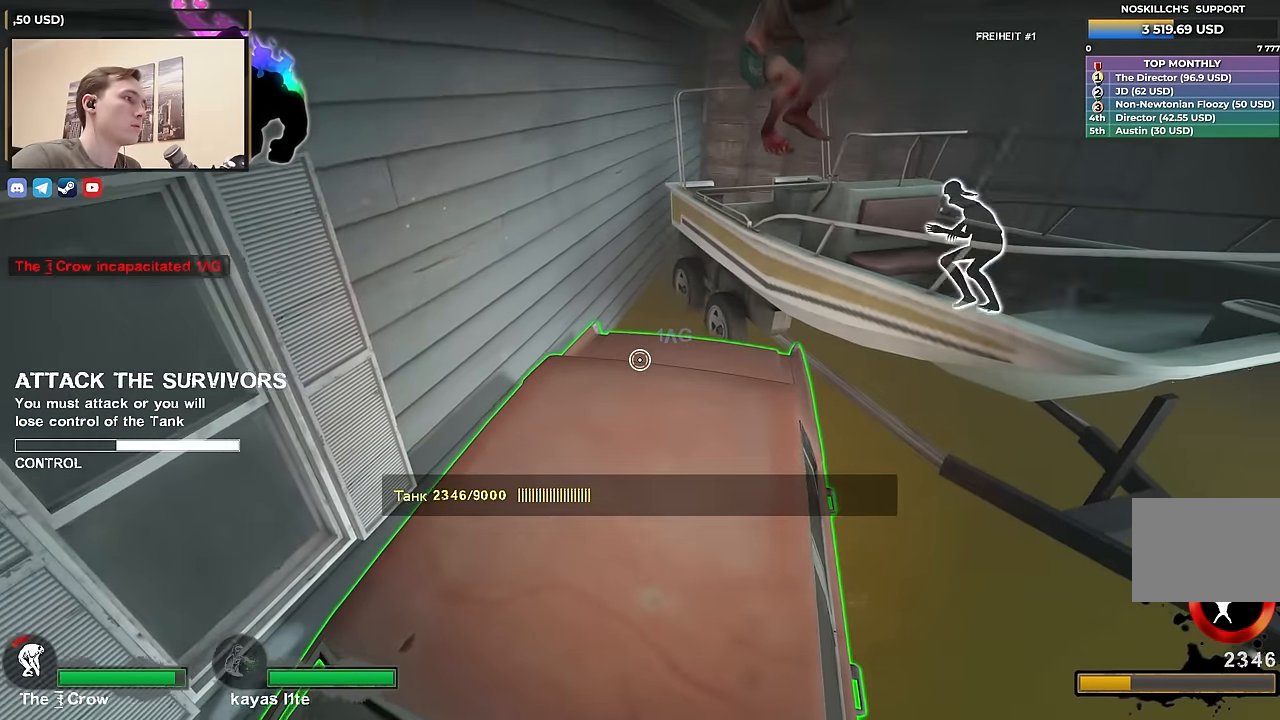
{"keys": ["w"], "events": [[100, "space", "down"], [150, "a", "up"], [200, "d", "down"], [250, "space", "up"], [333, "w", "up"], [467, "d", "up"], [467, "w", "down"]]}
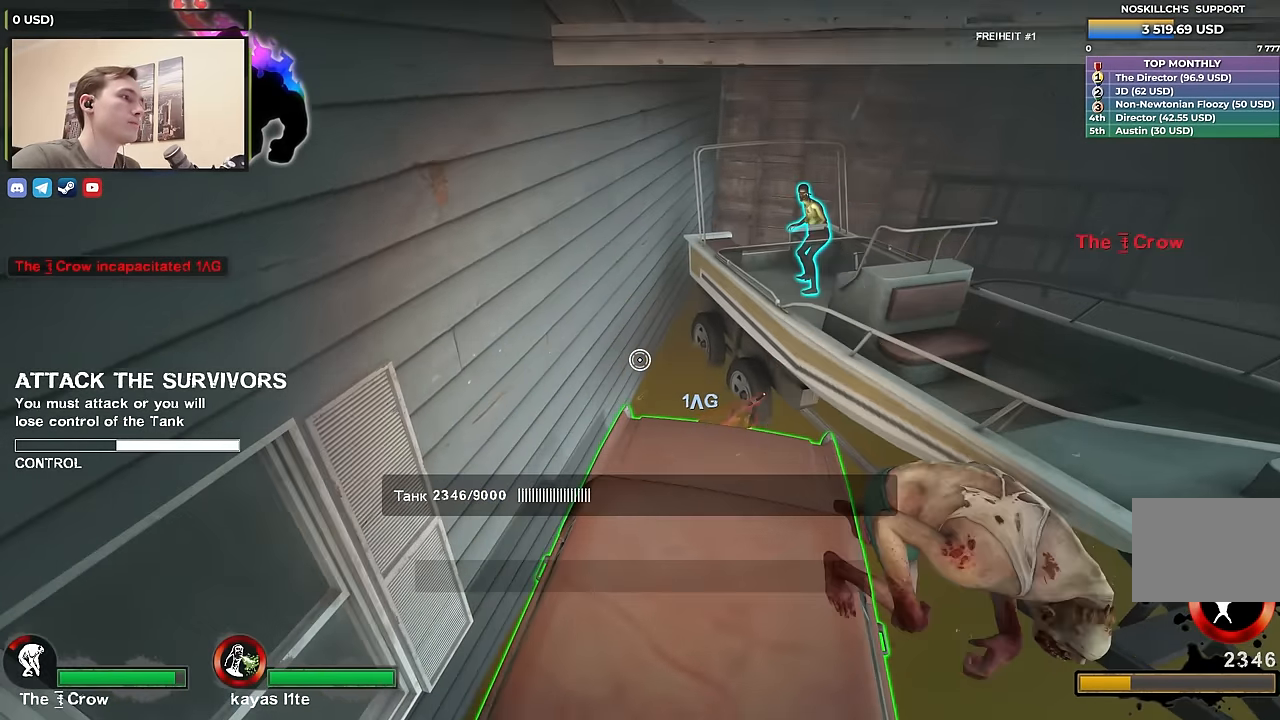
{"keys": ["s"], "events": [[350, "w", "up"], [500, "s", "down"]]}
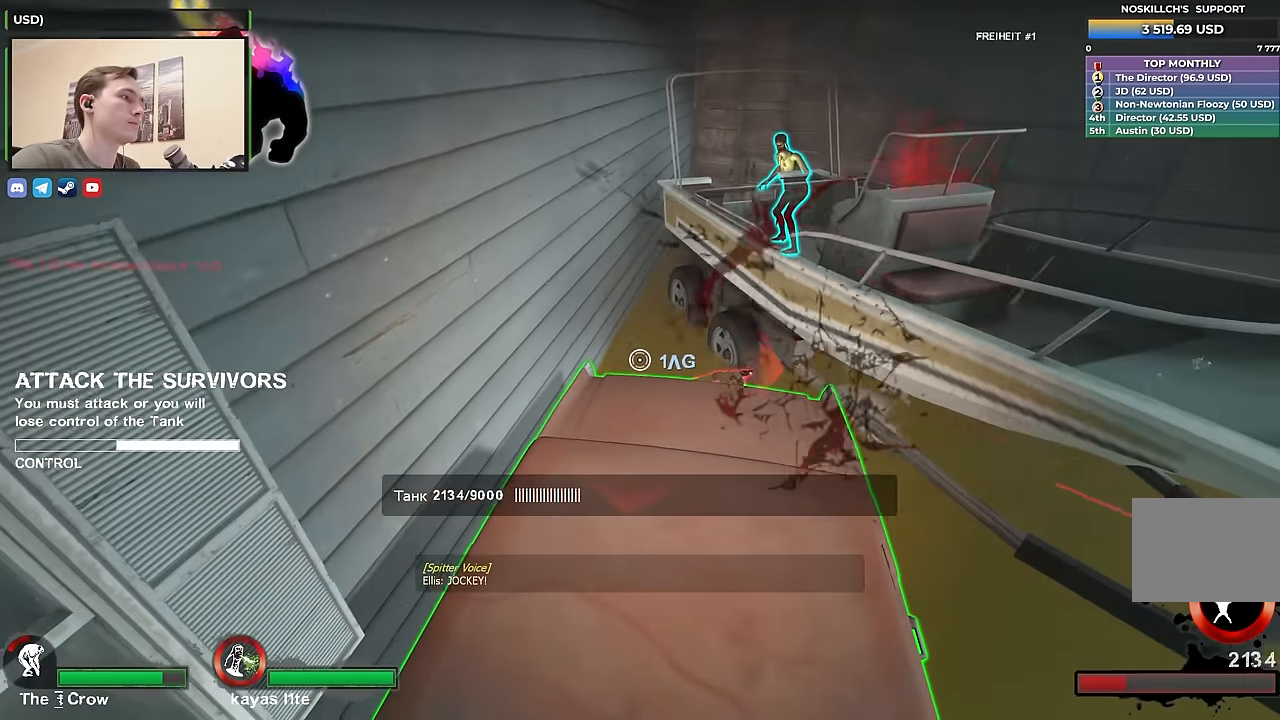
{"keys": ["d", "w"], "events": [[33, "d", "down"], [417, "s", "up"], [500, "w", "down"]]}
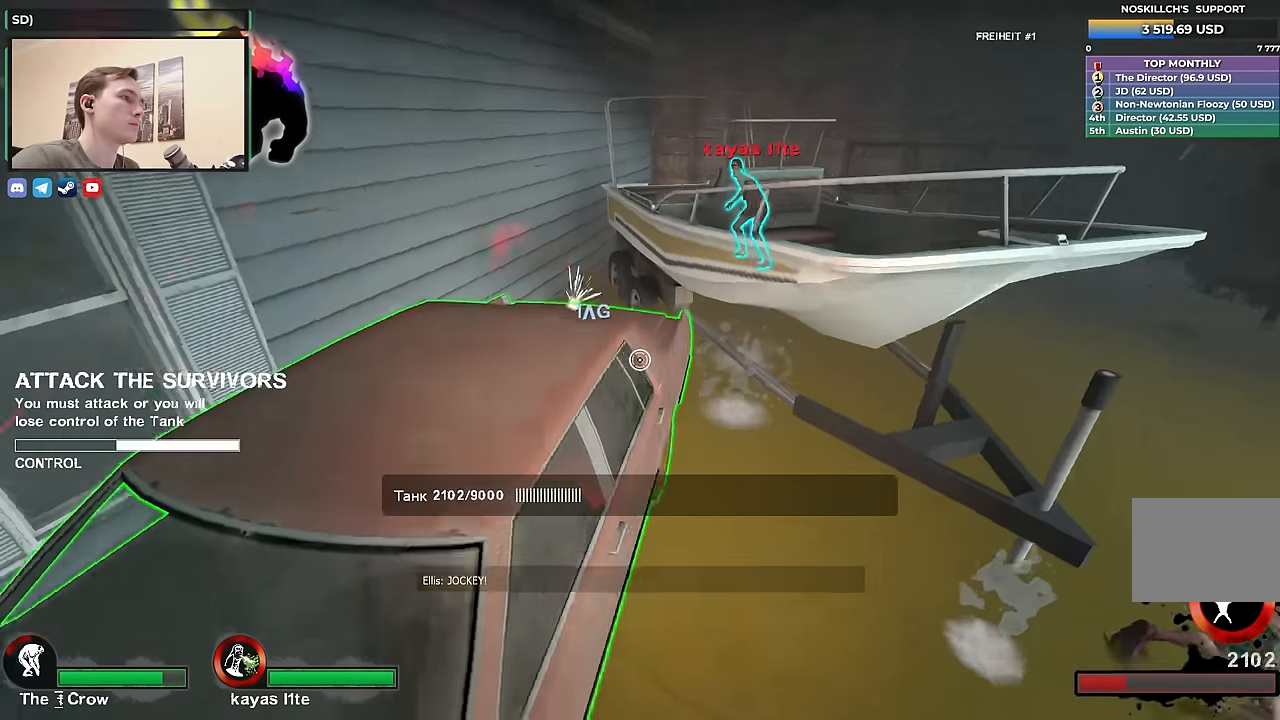
{"keys": ["w"], "events": [[100, "d", "up"], [233, "a", "down"], [383, "a", "up"]]}
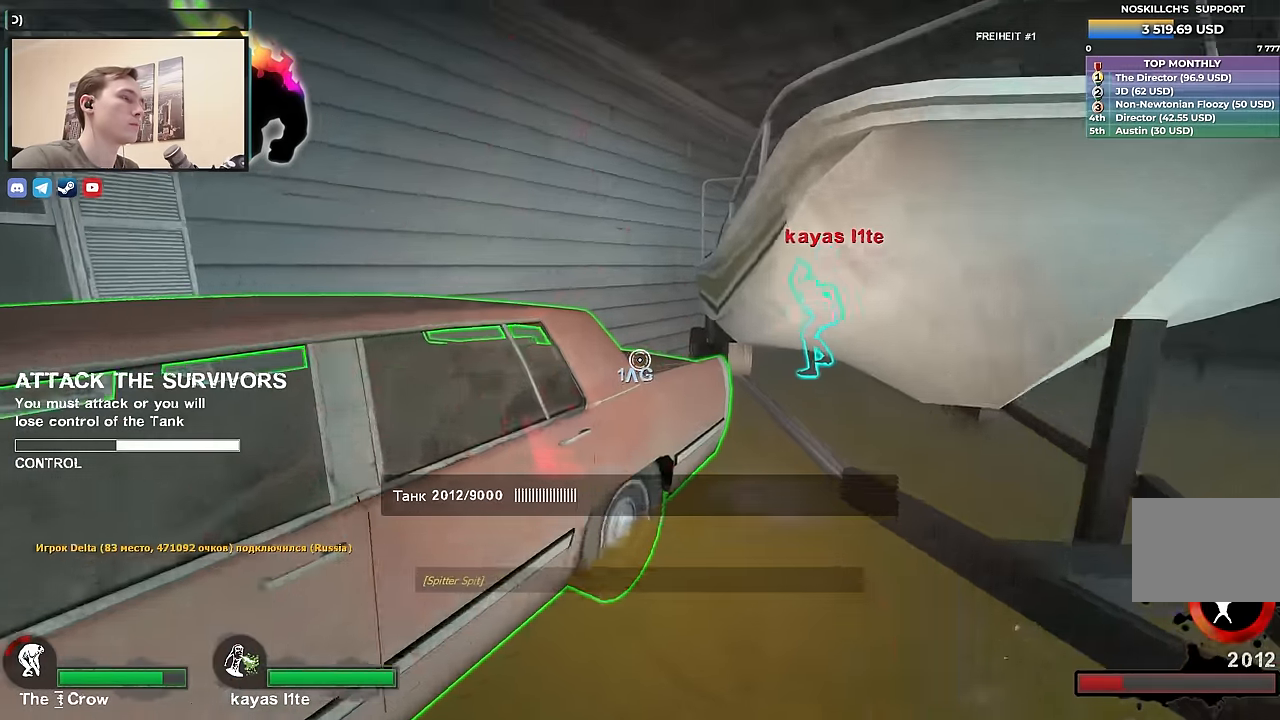
{"keys": ["ctrl", "s"], "events": [[117, "ctrl", "down"], [217, "w", "up"], [350, "s", "down"]]}
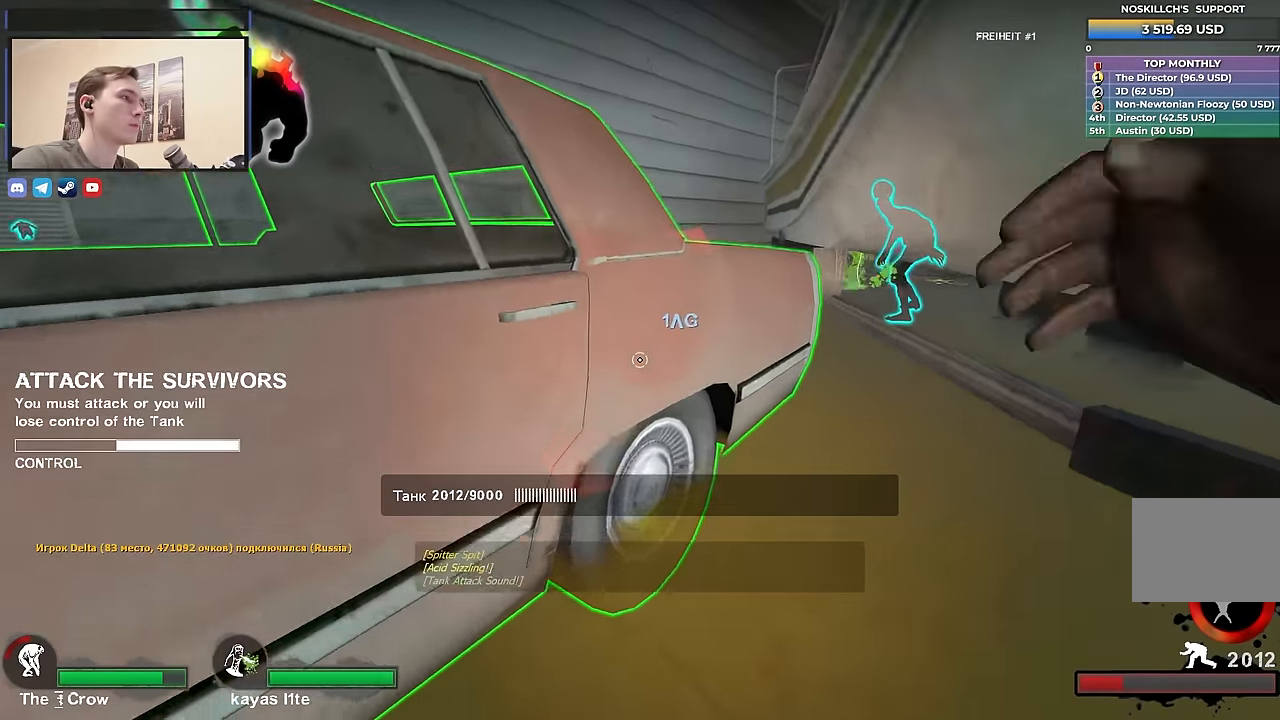
{"keys": ["ctrl", "s"], "events": []}
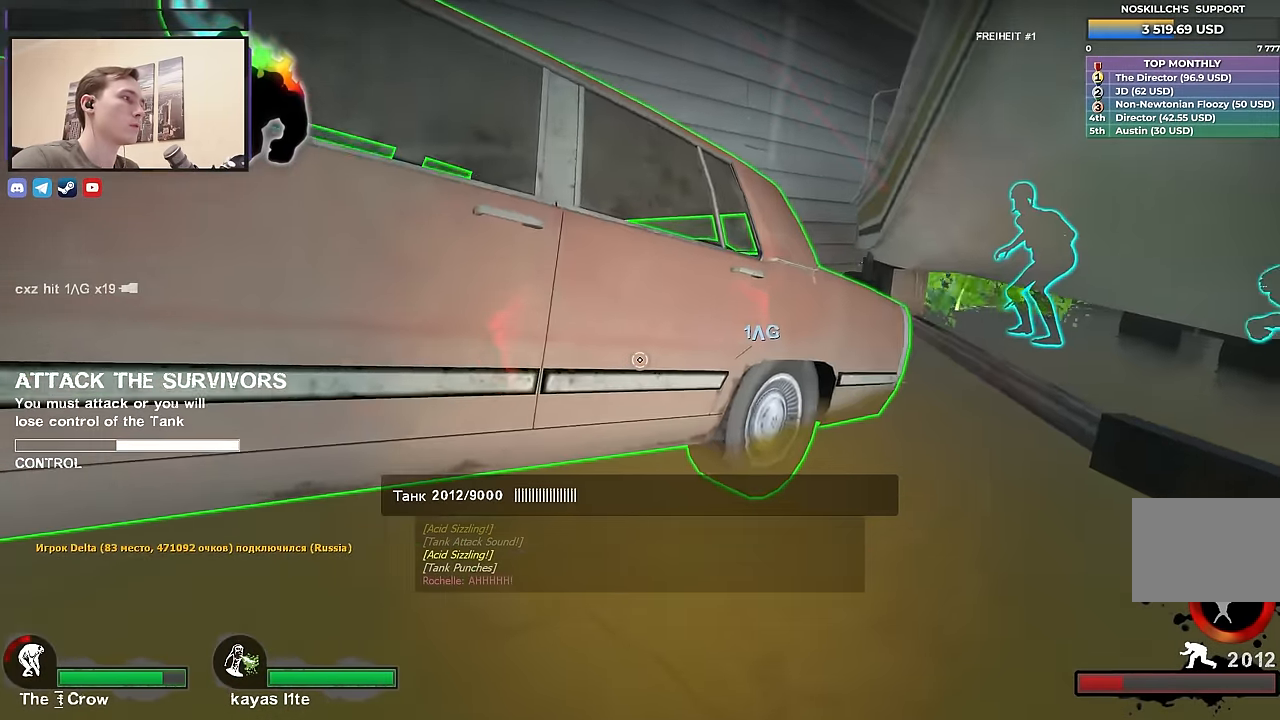
{"keys": ["ctrl", "w"], "events": [[150, "s", "up"], [283, "w", "down"]]}
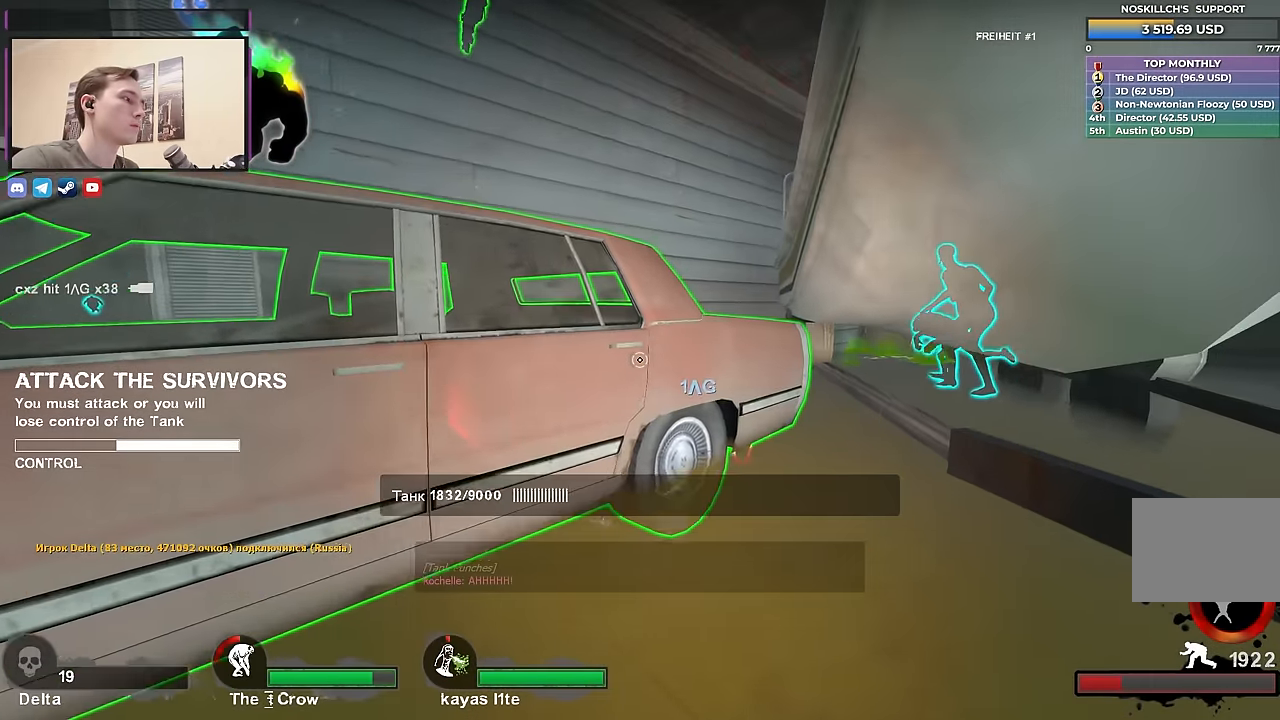
{"keys": ["ctrl", "tab", "w"], "events": [[167, "w", "up"], [200, "w", "down"], [500, "tab", "down"]]}
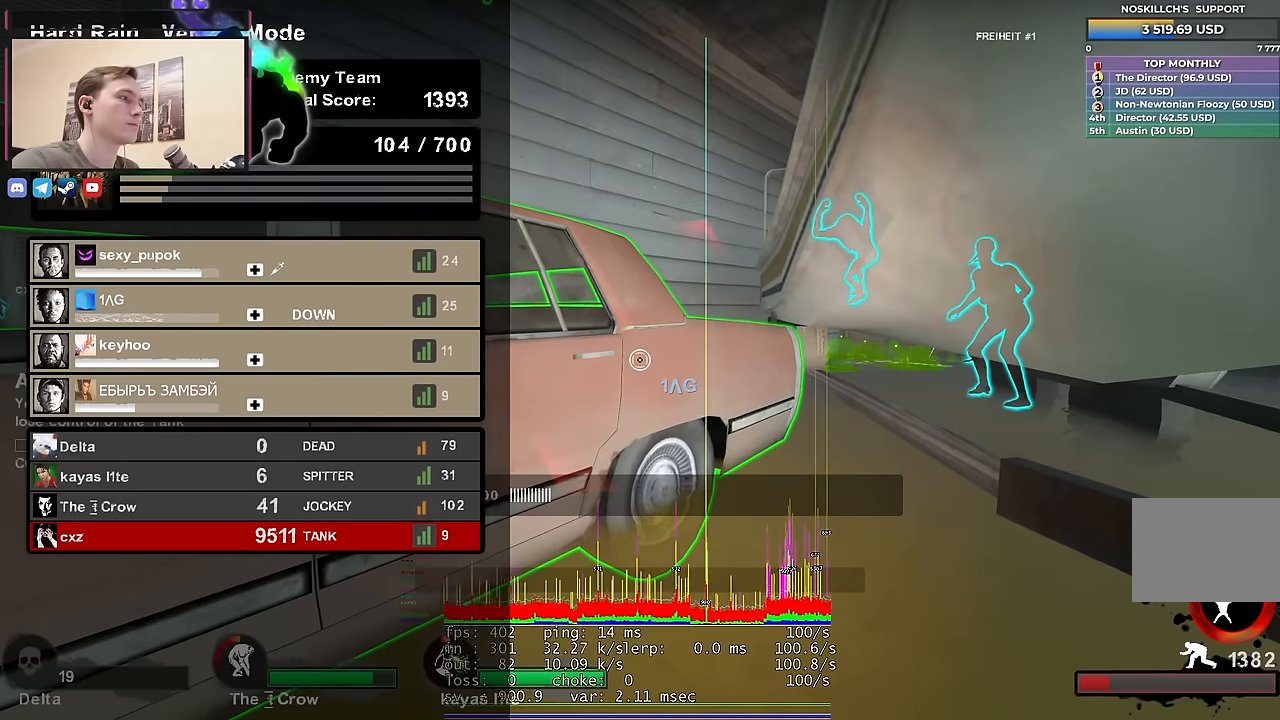
{"keys": ["ctrl", "tab"], "events": [[367, "w", "up"]]}
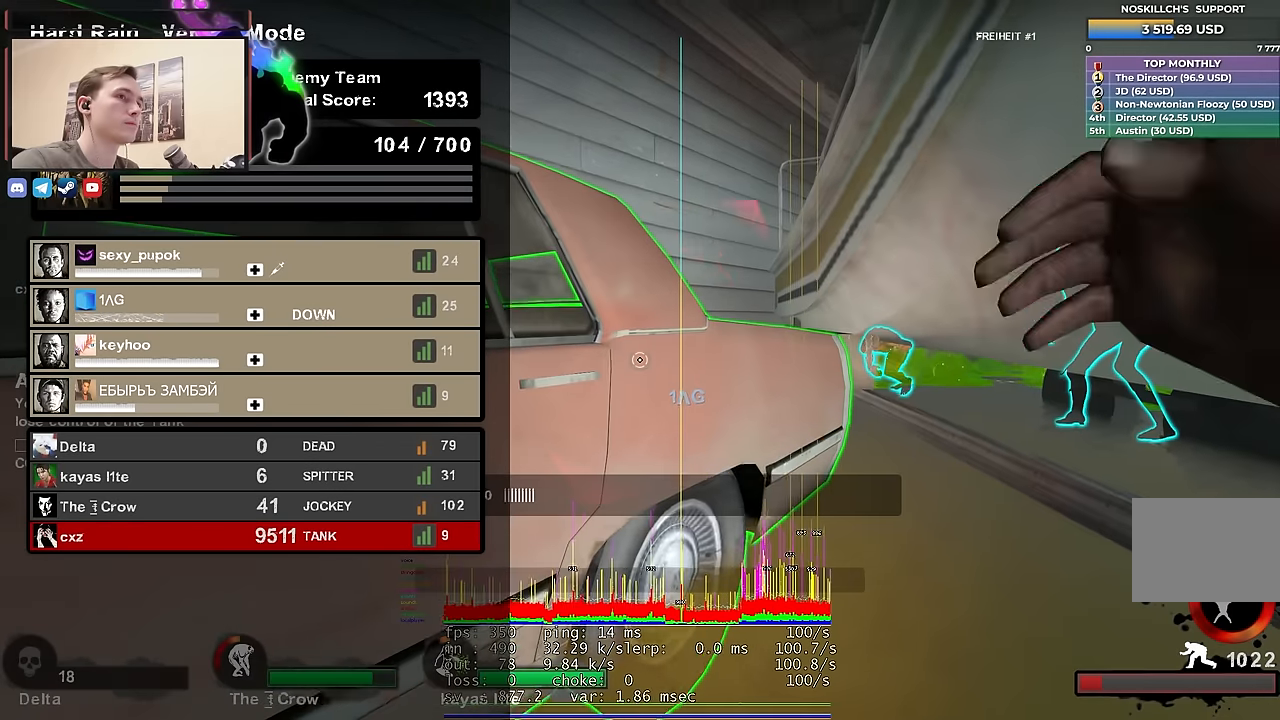
{"keys": ["ctrl", "d", "s", "tab"], "events": [[100, "s", "down"], [383, "d", "down"]]}
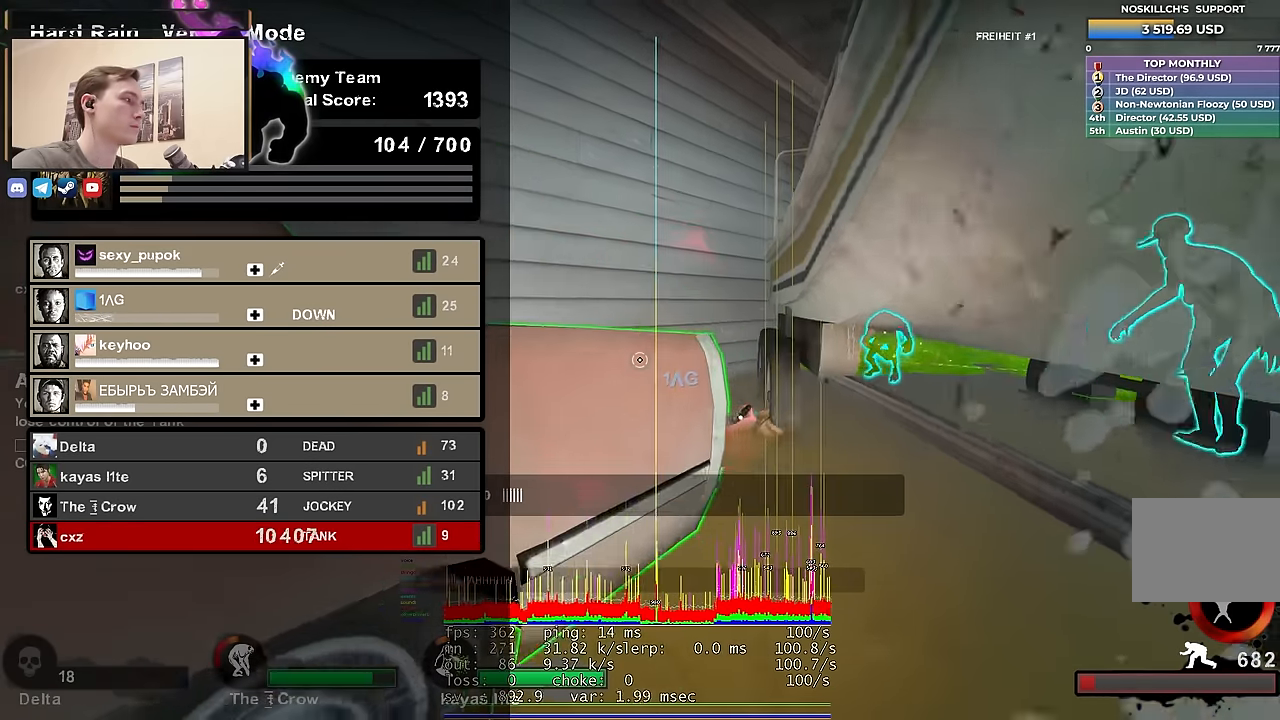
{"keys": ["a", "ctrl"], "events": [[117, "d", "up"], [167, "tab", "up"], [301, "s", "up"], [351, "a", "down"]]}
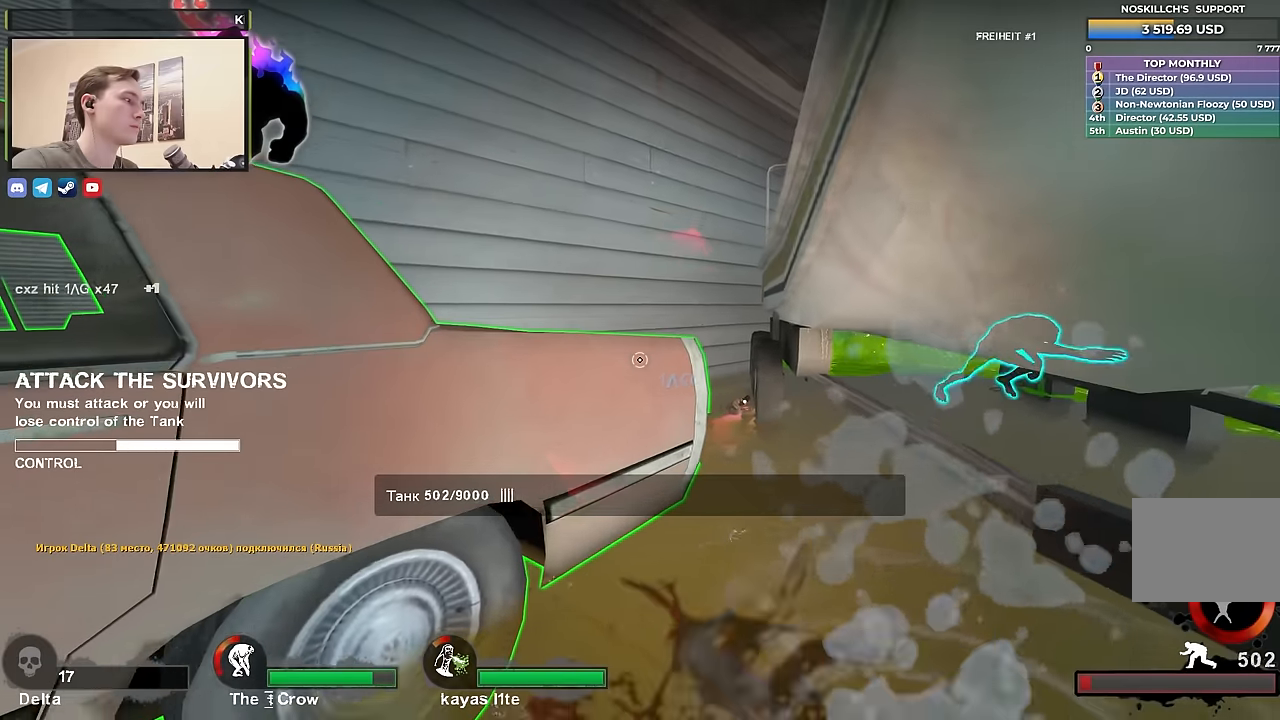
{"keys": ["a", "ctrl", "s"], "events": [[266, "a", "up"], [316, "s", "down"], [366, "a", "down"]]}
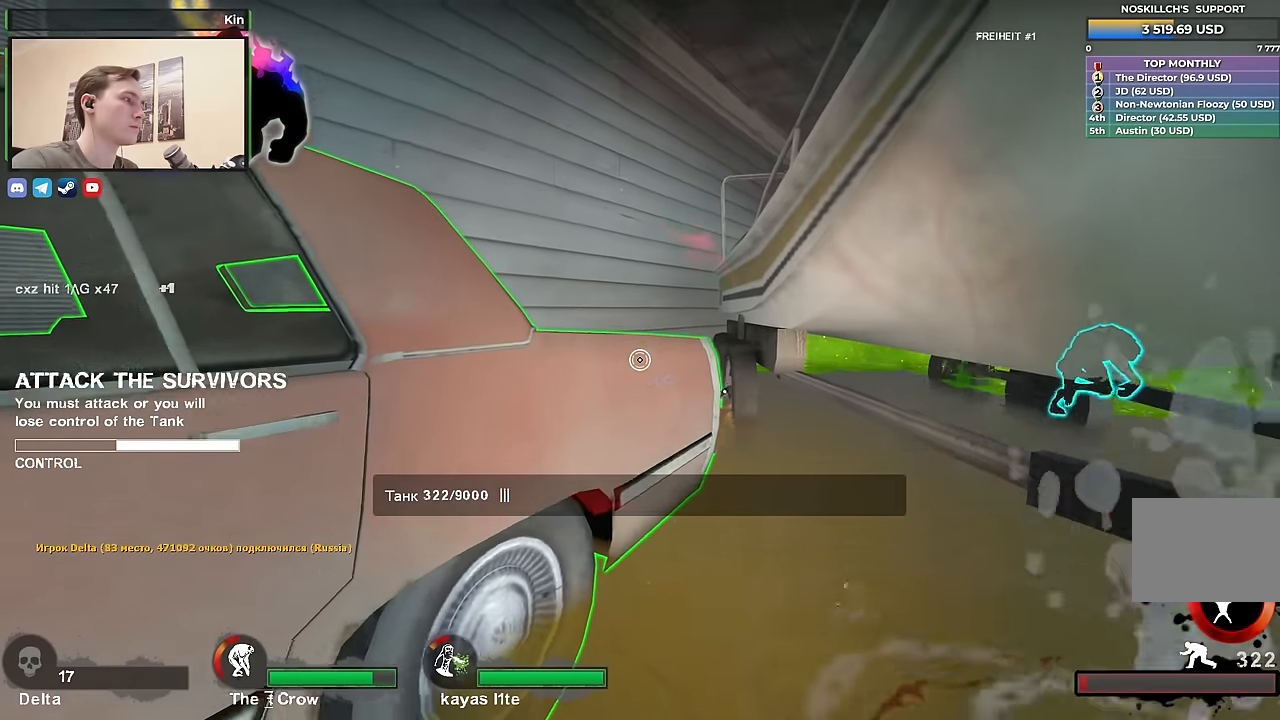
{"keys": ["ctrl"], "events": [[233, "s", "up"], [333, "a", "up"]]}
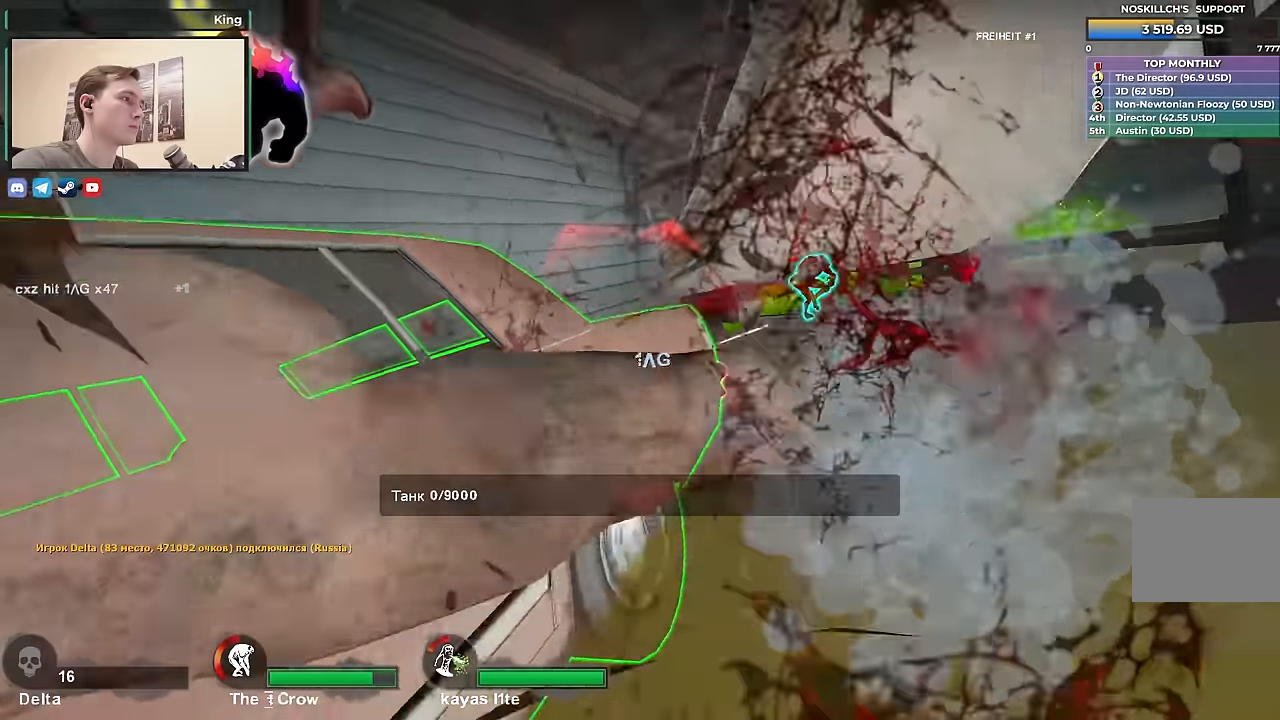
{"keys": [], "events": [[400, "ctrl", "up"]]}
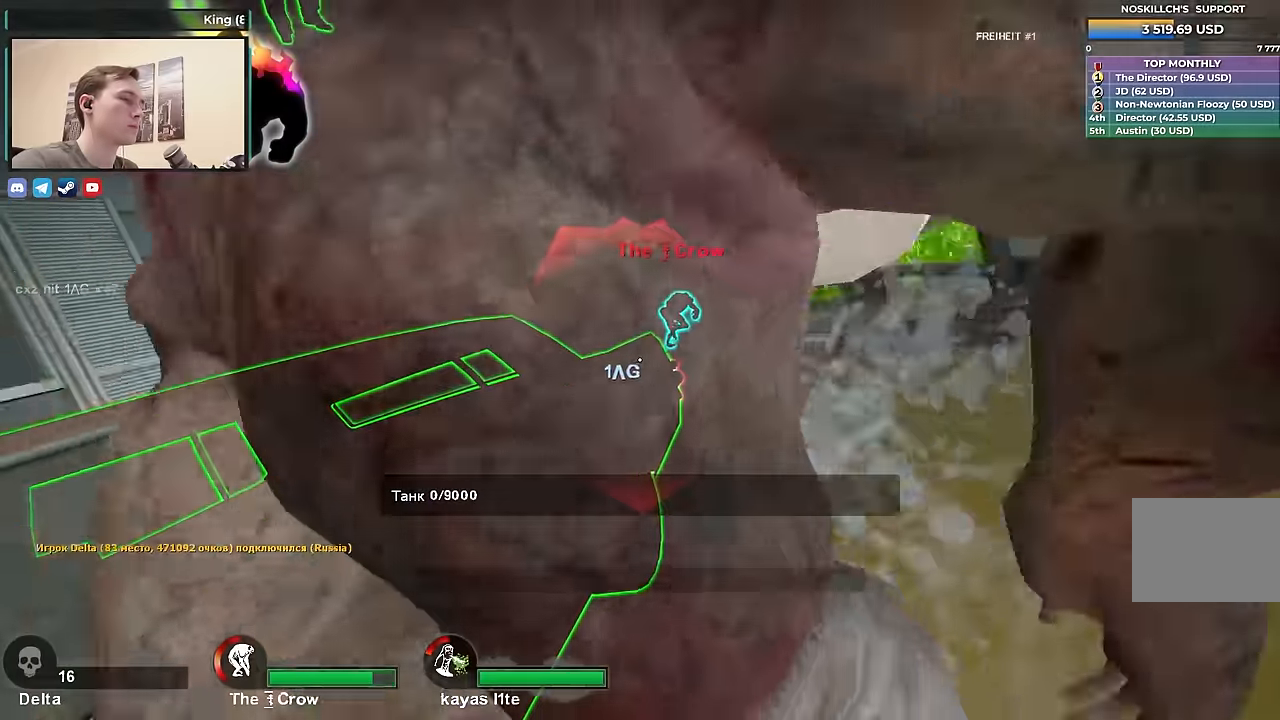
{"keys": [], "events": [[33, "tab", "down"], [416, "tab", "up"]]}
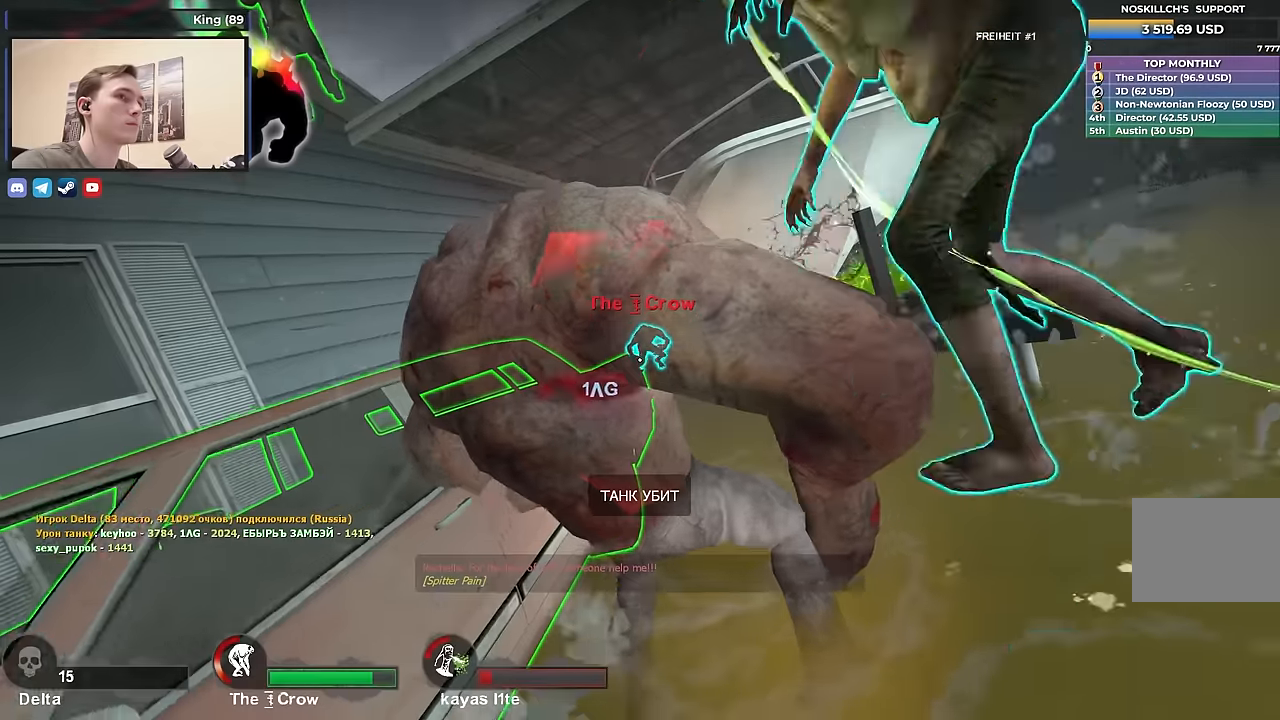
{"keys": [], "events": []}
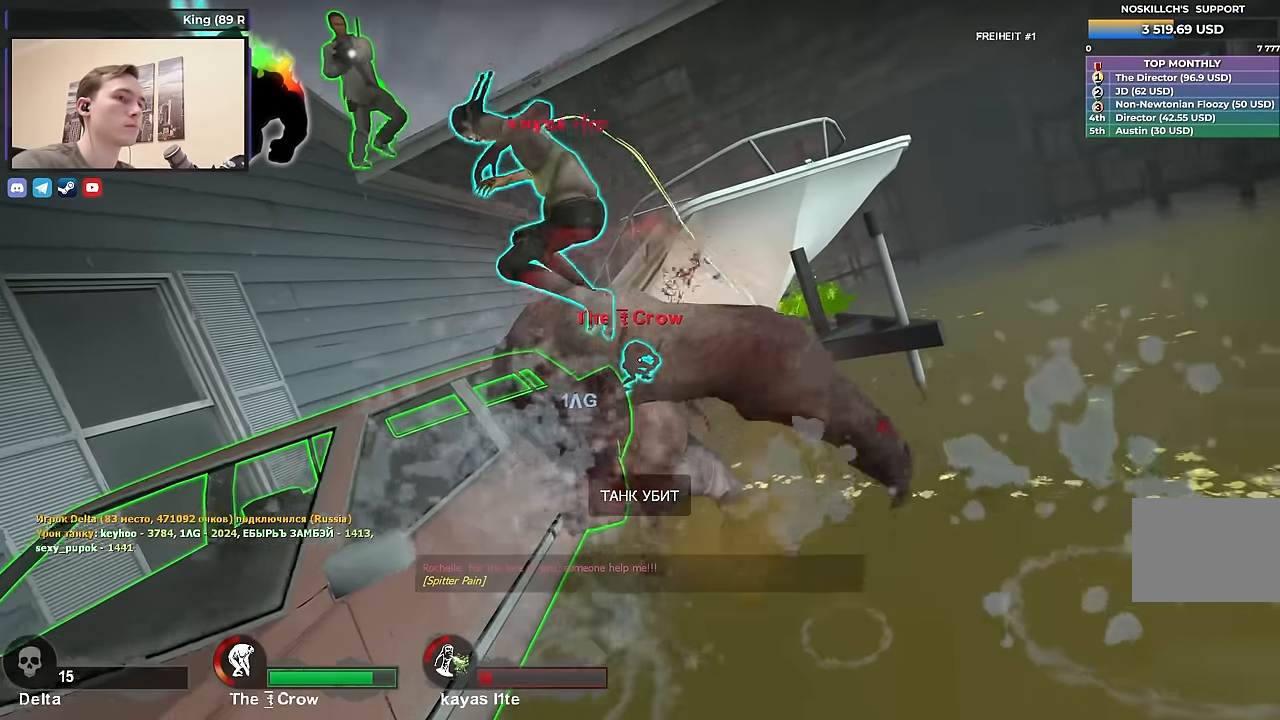
{"keys": [], "events": []}
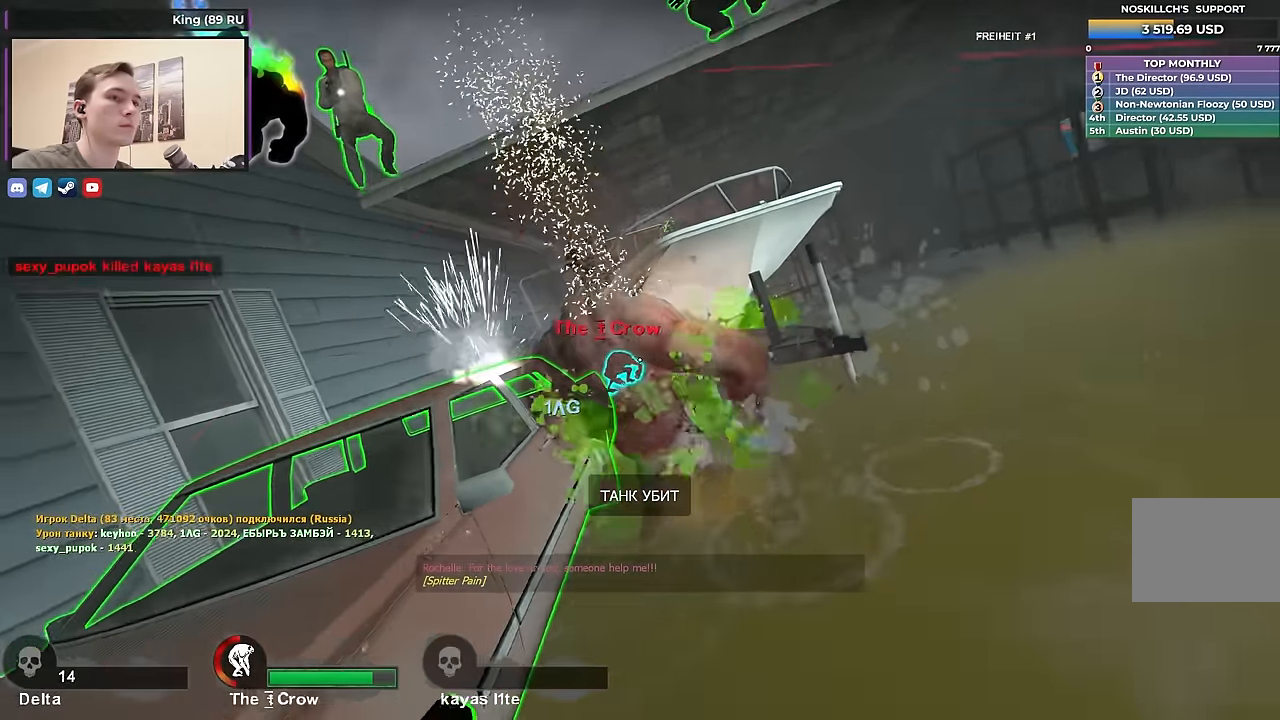
{"keys": [], "events": []}
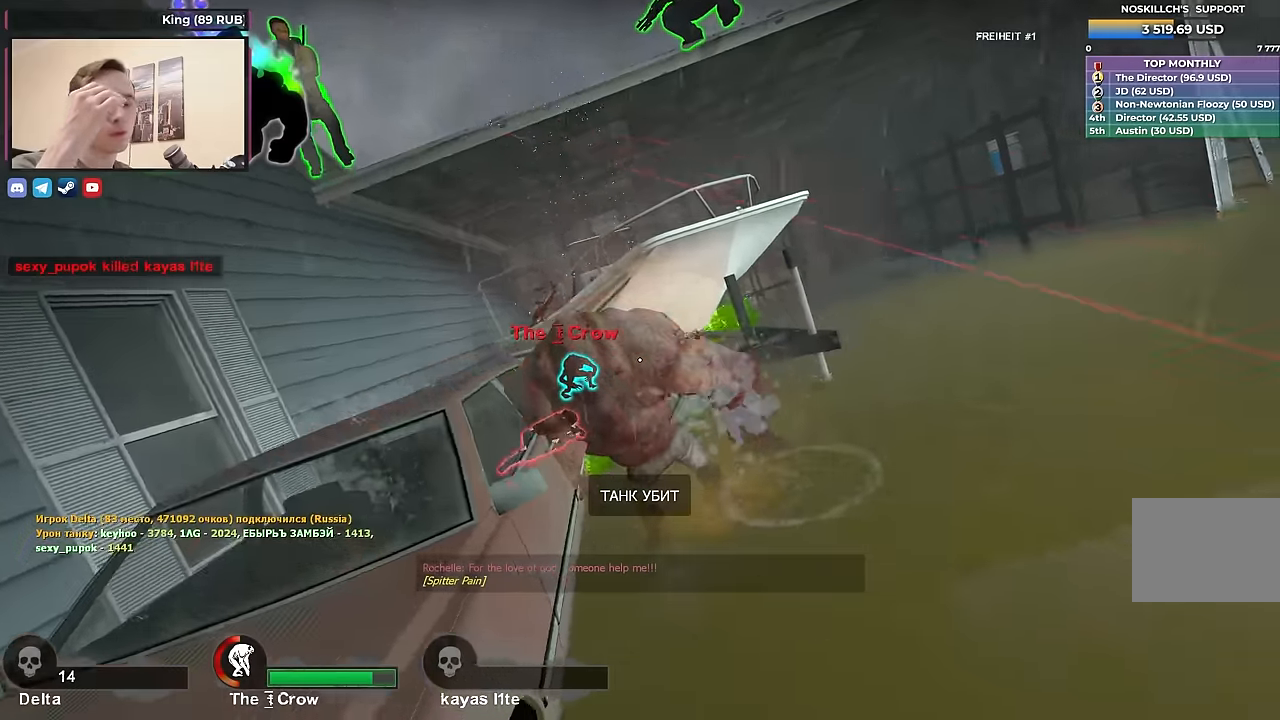
{"keys": [], "events": []}
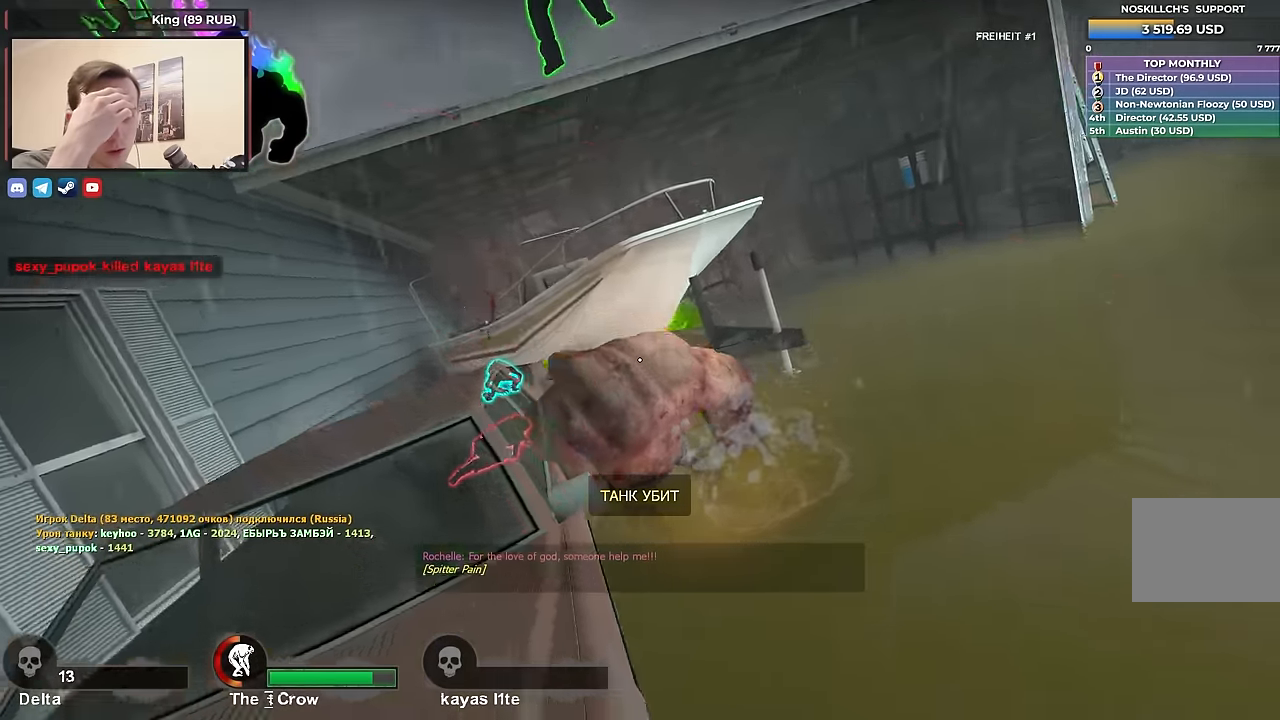
{"keys": [], "events": []}
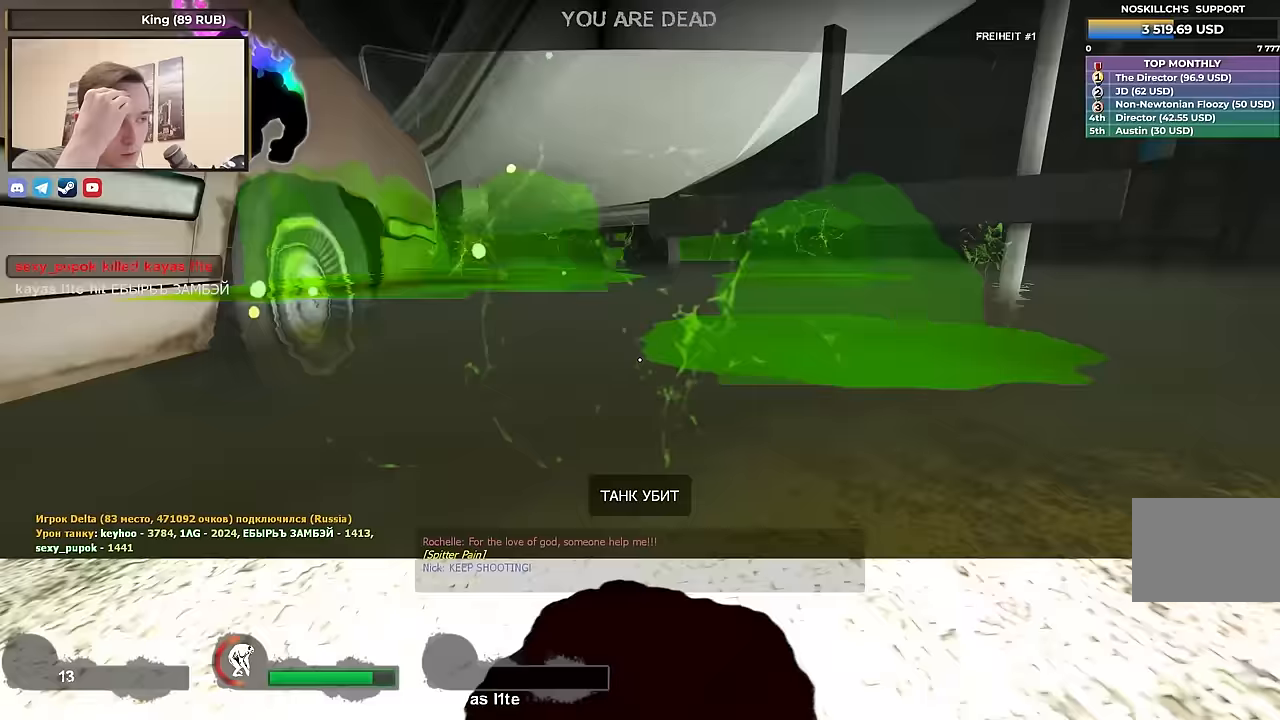
{"keys": [], "events": []}
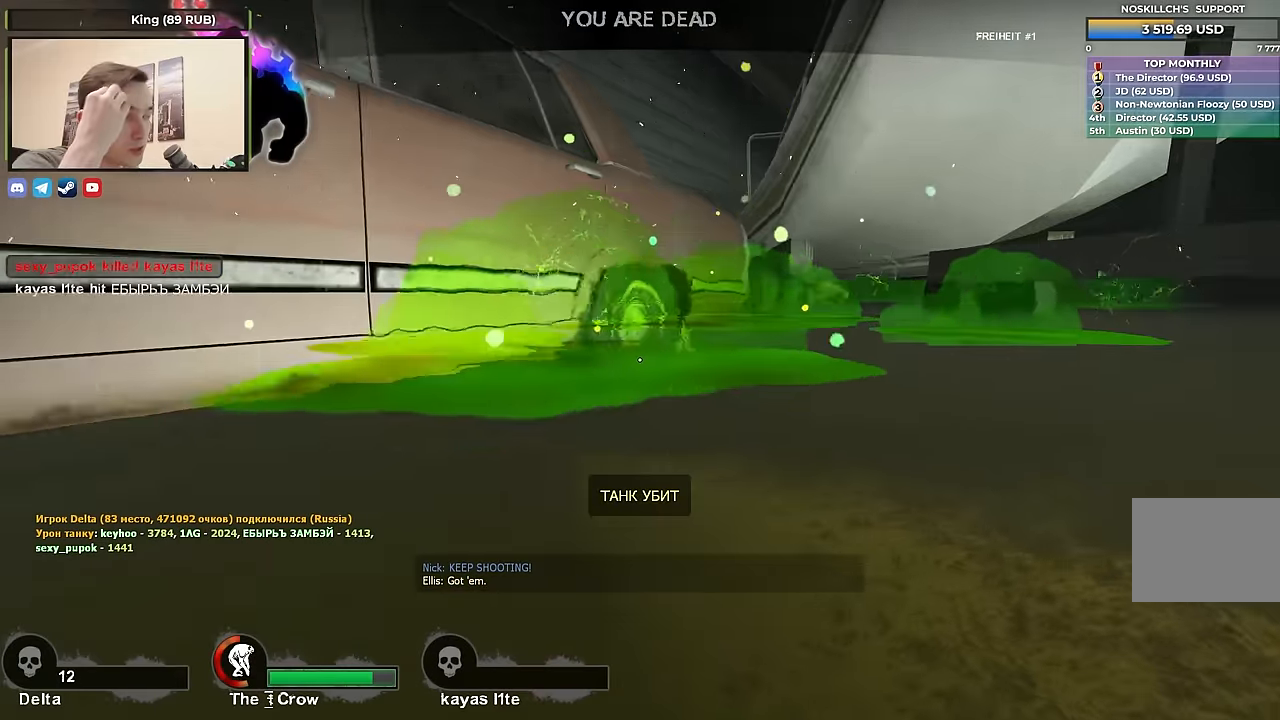
{"keys": [], "events": []}
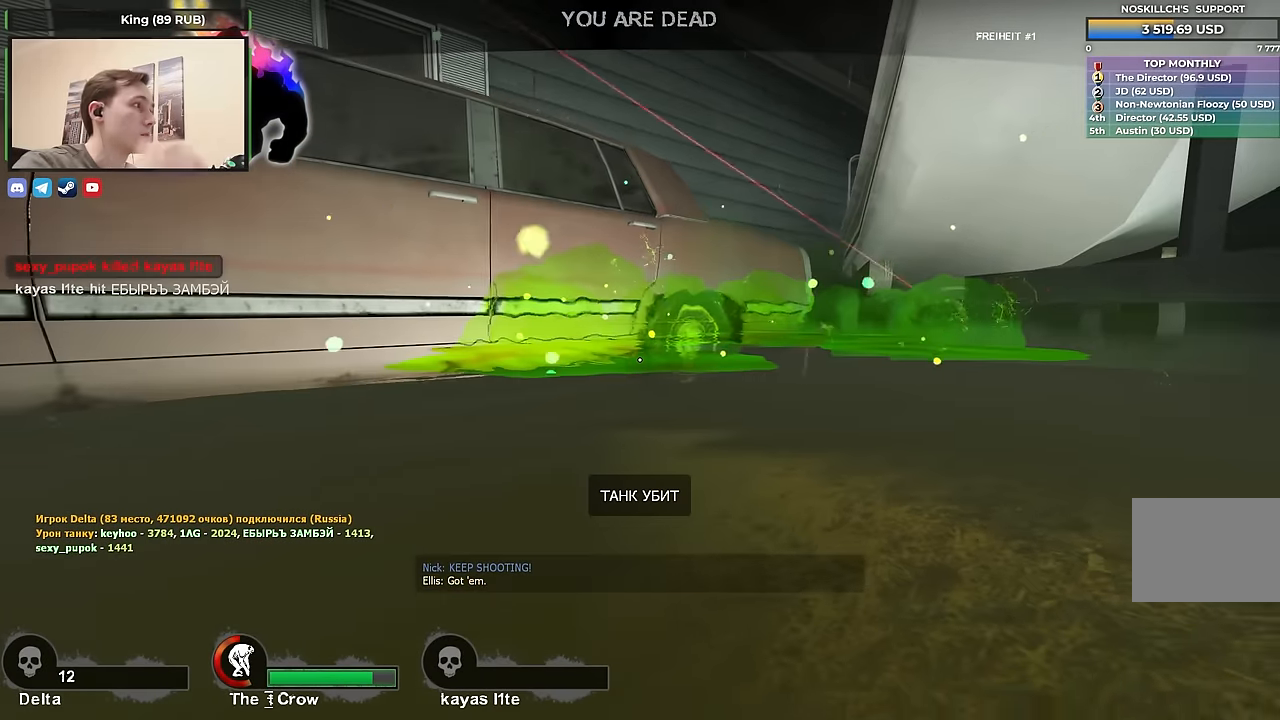
{"keys": [], "events": []}